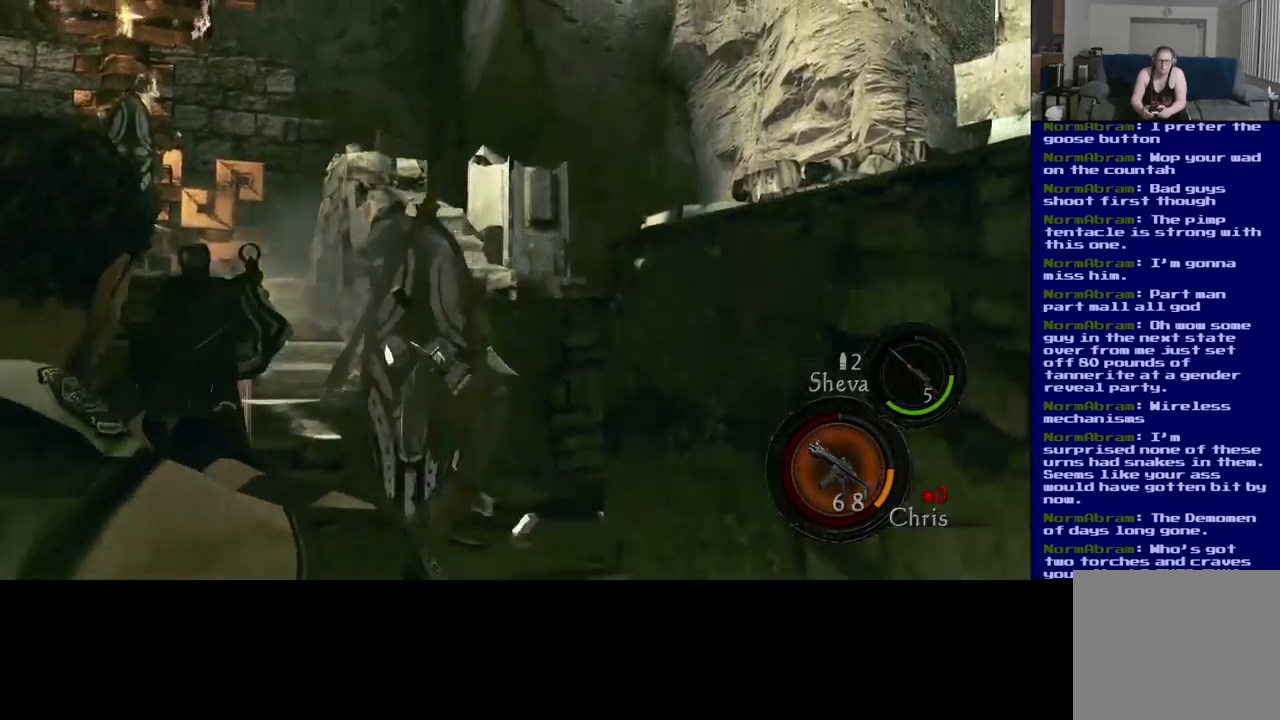
Gameplay with a controller (Xbox layout); each line is a JSON object with the inputs held at the frame after it. "events" lists button and stick changes between this image and that frame as [ms after this image, input, new state], when the widget could be followed in between. Not read: R3.
{"buttons": ["L2"], "left_stick": "center", "right_stick": "center", "events": [[34, "right_stick", "down"], [250, "right_stick", "center"]]}
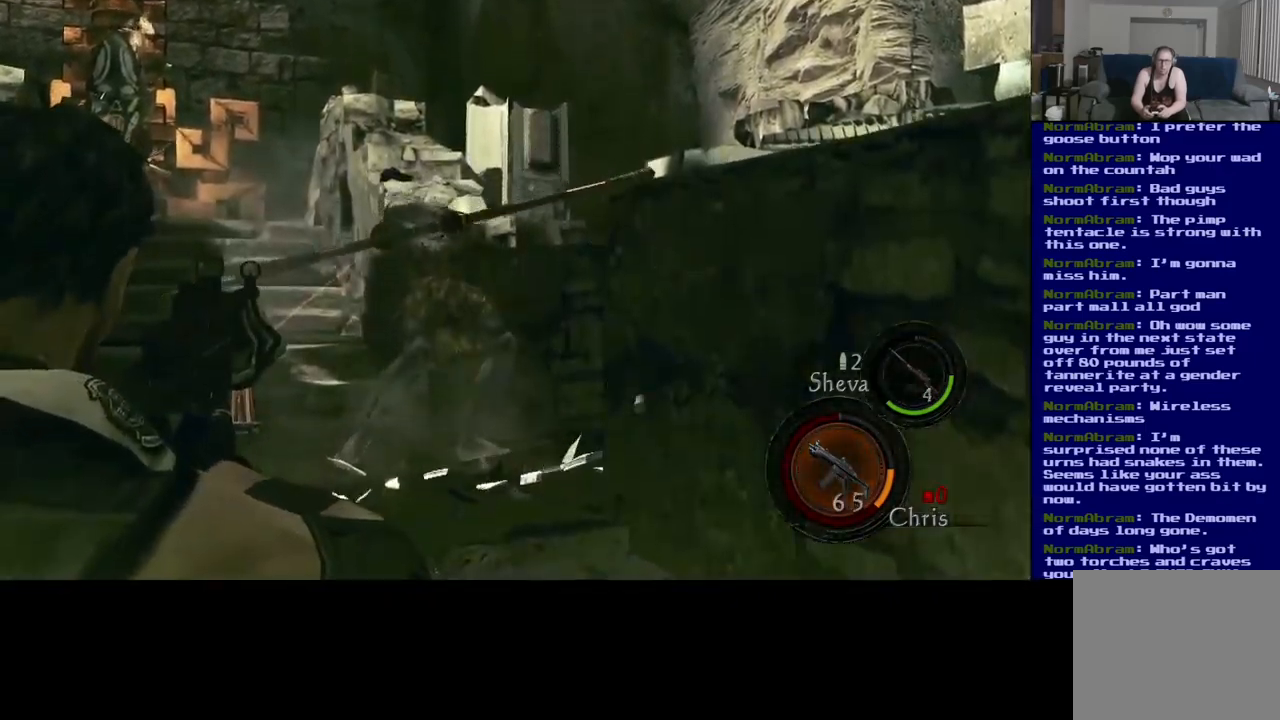
{"buttons": ["L2"], "left_stick": "center", "right_stick": "left", "events": [[67, "right_stick", "up"], [217, "right_stick", "center"], [334, "right_stick", "down-left"], [400, "right_stick", "left"]]}
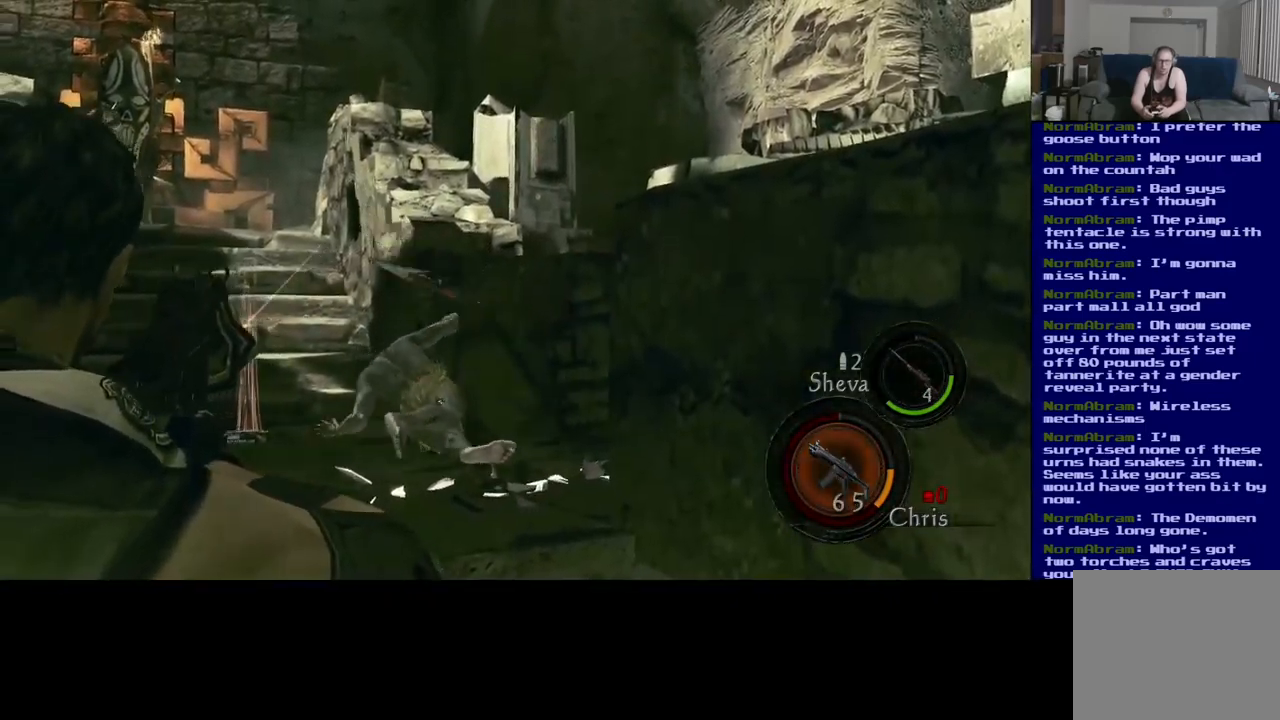
{"buttons": ["L2"], "left_stick": "center", "right_stick": "center", "events": [[34, "right_stick", "up-left"], [267, "right_stick", "center"]]}
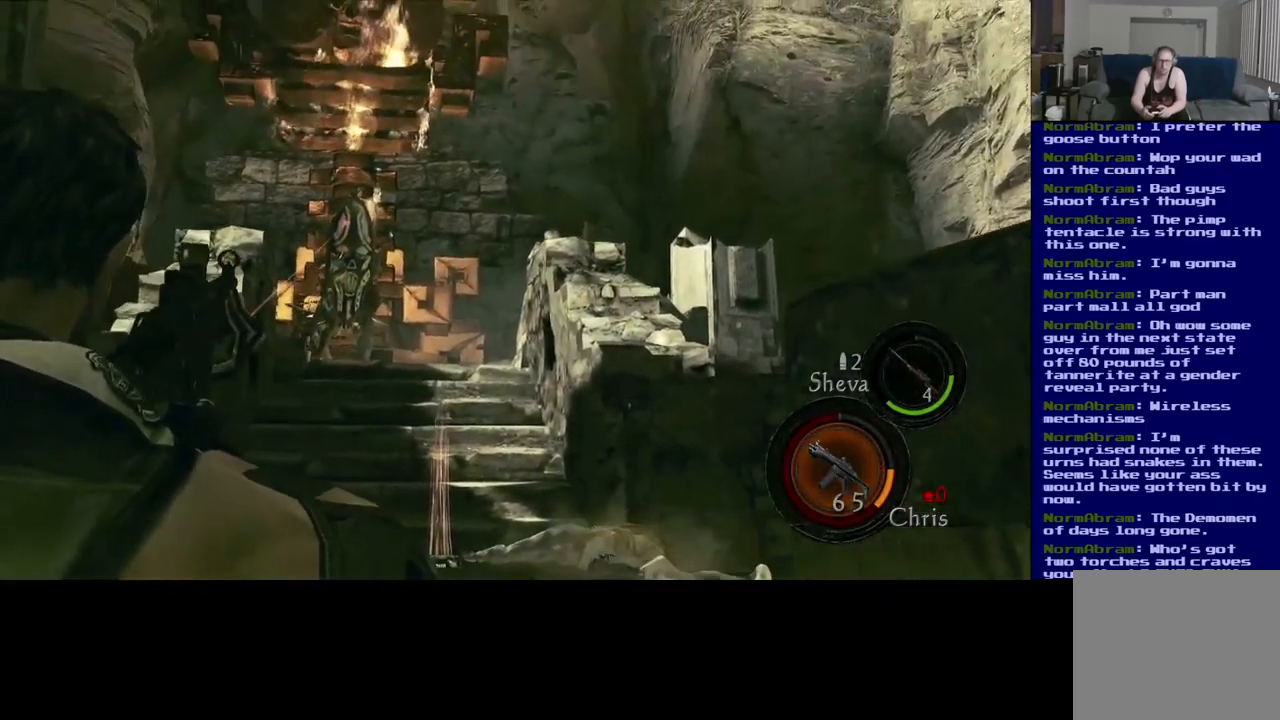
{"buttons": ["L2"], "left_stick": "center", "right_stick": "center", "events": [[67, "right_stick", "down-right"], [184, "right_stick", "down"], [434, "right_stick", "center"]]}
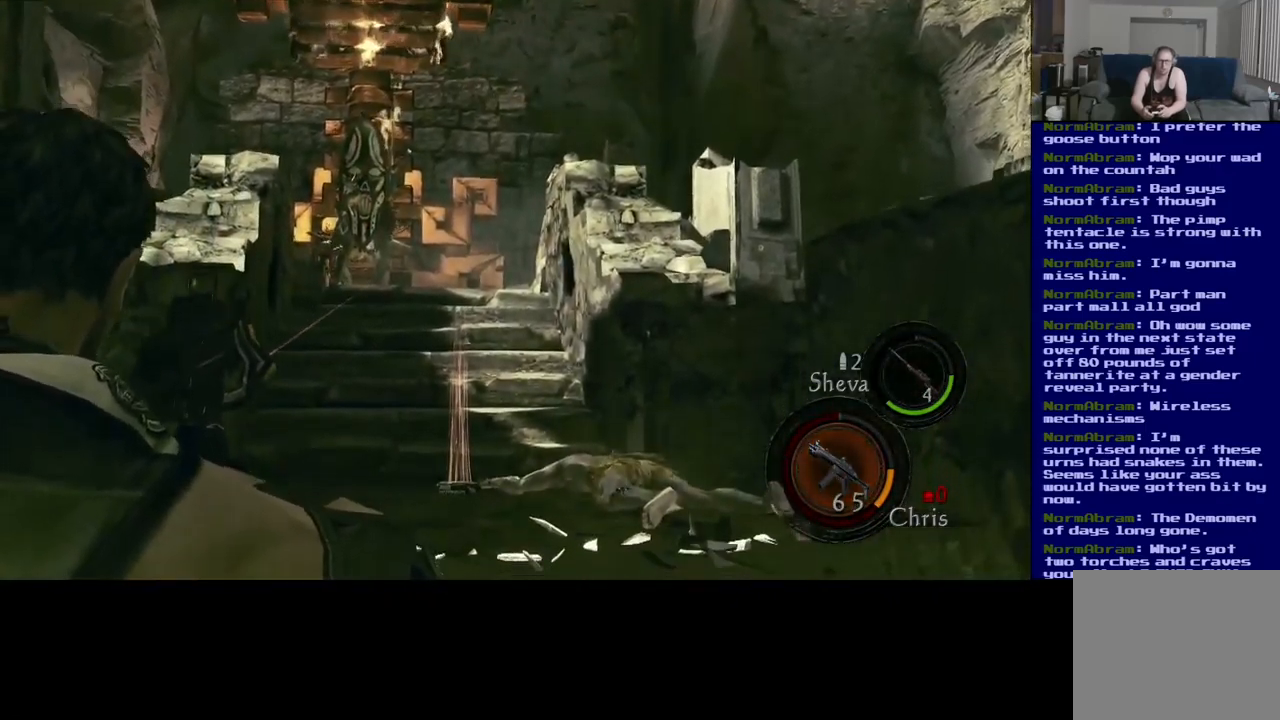
{"buttons": ["L2"], "left_stick": "center", "right_stick": "up-right", "events": [[67, "right_stick", "left"], [200, "right_stick", "center"], [417, "right_stick", "up-right"]]}
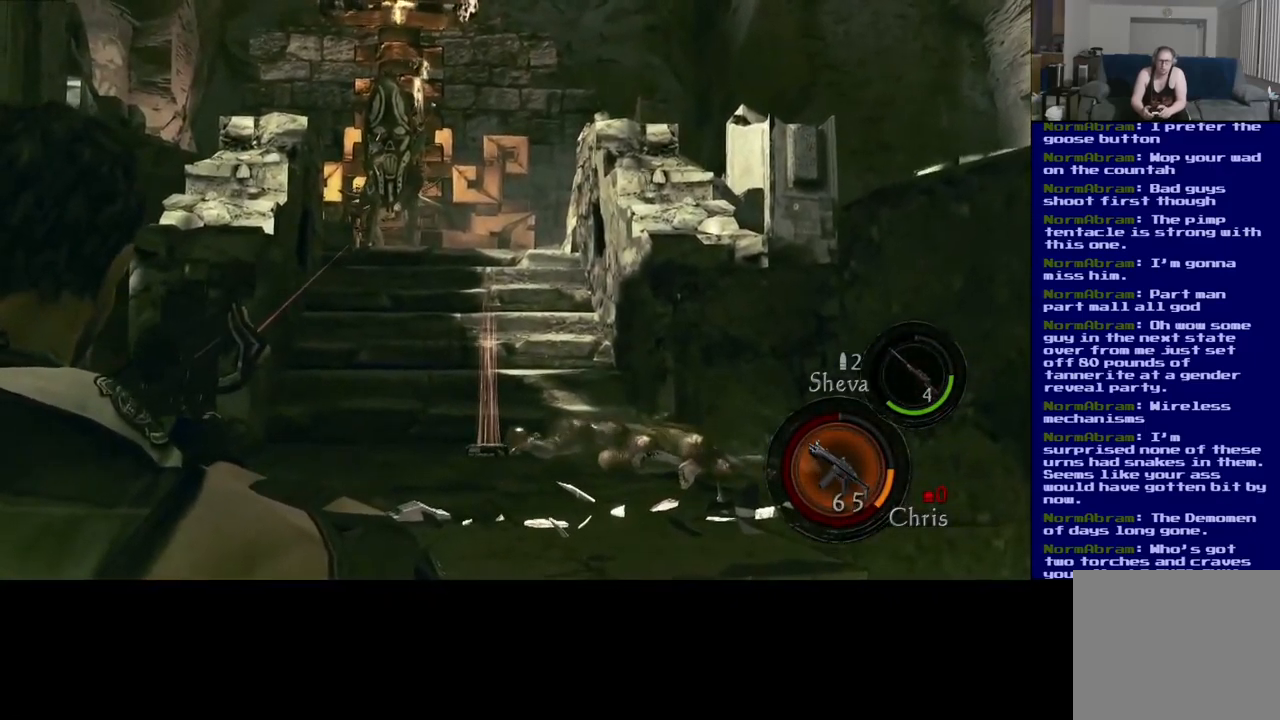
{"buttons": ["L2"], "left_stick": "center", "right_stick": "right", "events": [[17, "right_stick", "center"], [500, "right_stick", "right"]]}
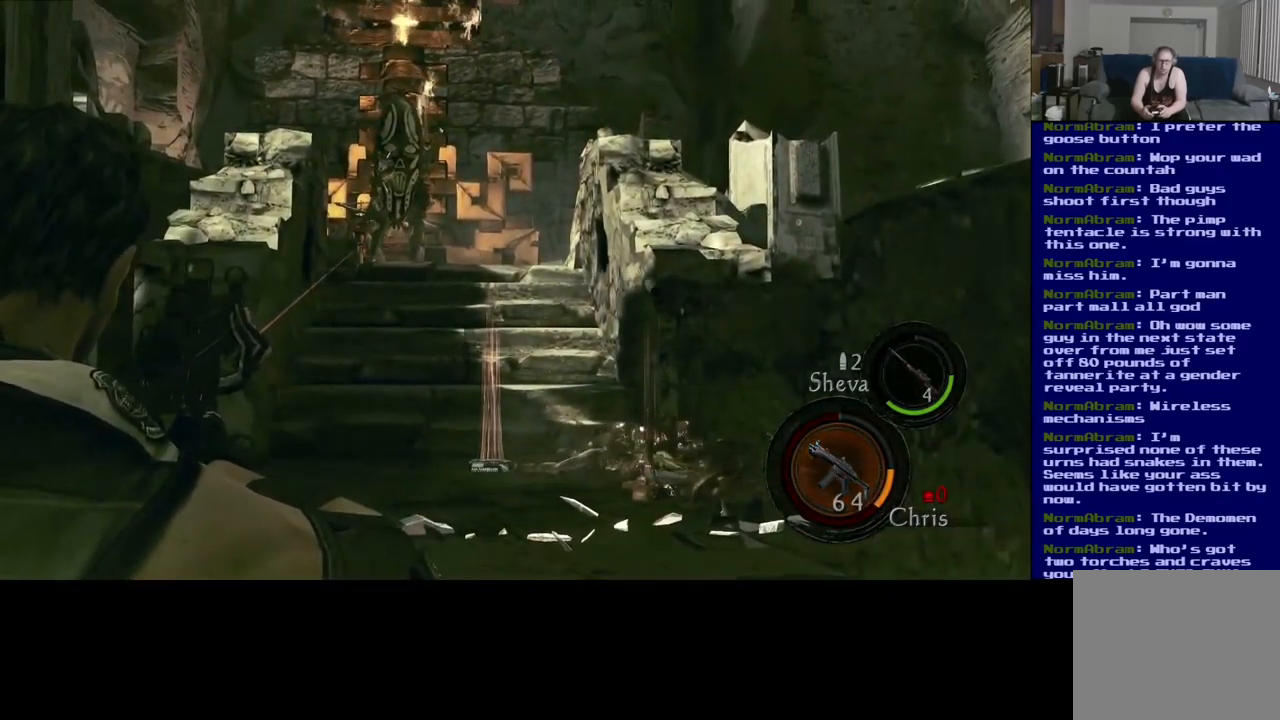
{"buttons": ["L2"], "left_stick": "center", "right_stick": "center", "events": [[167, "right_stick", "center"]]}
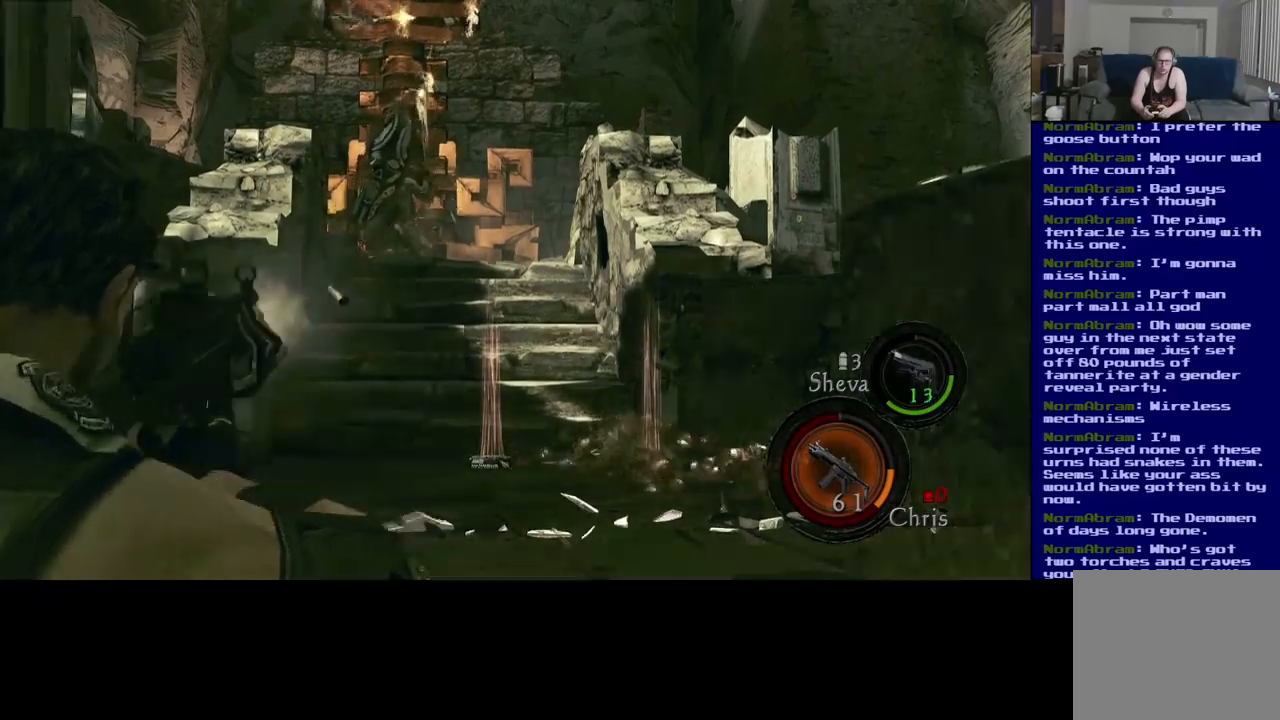
{"buttons": [], "left_stick": "up", "right_stick": "down", "events": [[50, "right_stick", "left"], [400, "L2", "up"], [433, "right_stick", "center"], [500, "left_stick", "up"], [500, "right_stick", "down"]]}
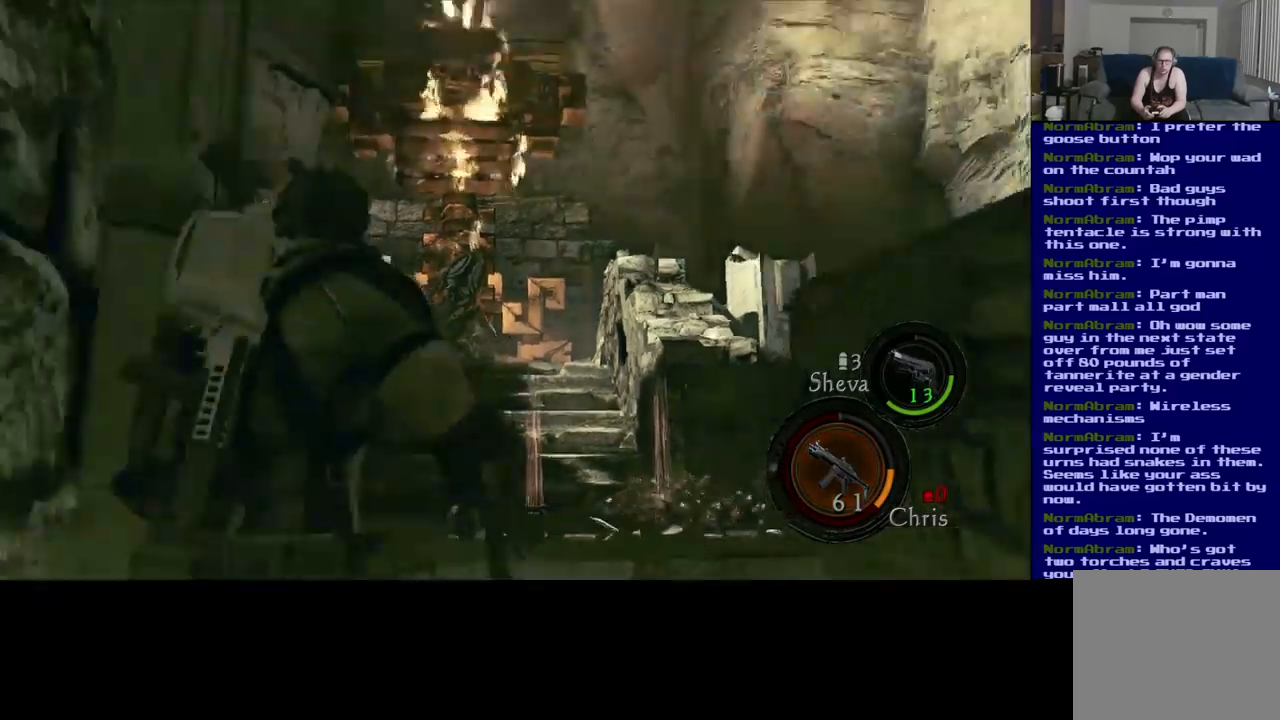
{"buttons": ["L3"], "left_stick": "up", "right_stick": "down", "events": [[167, "L3", "down"]]}
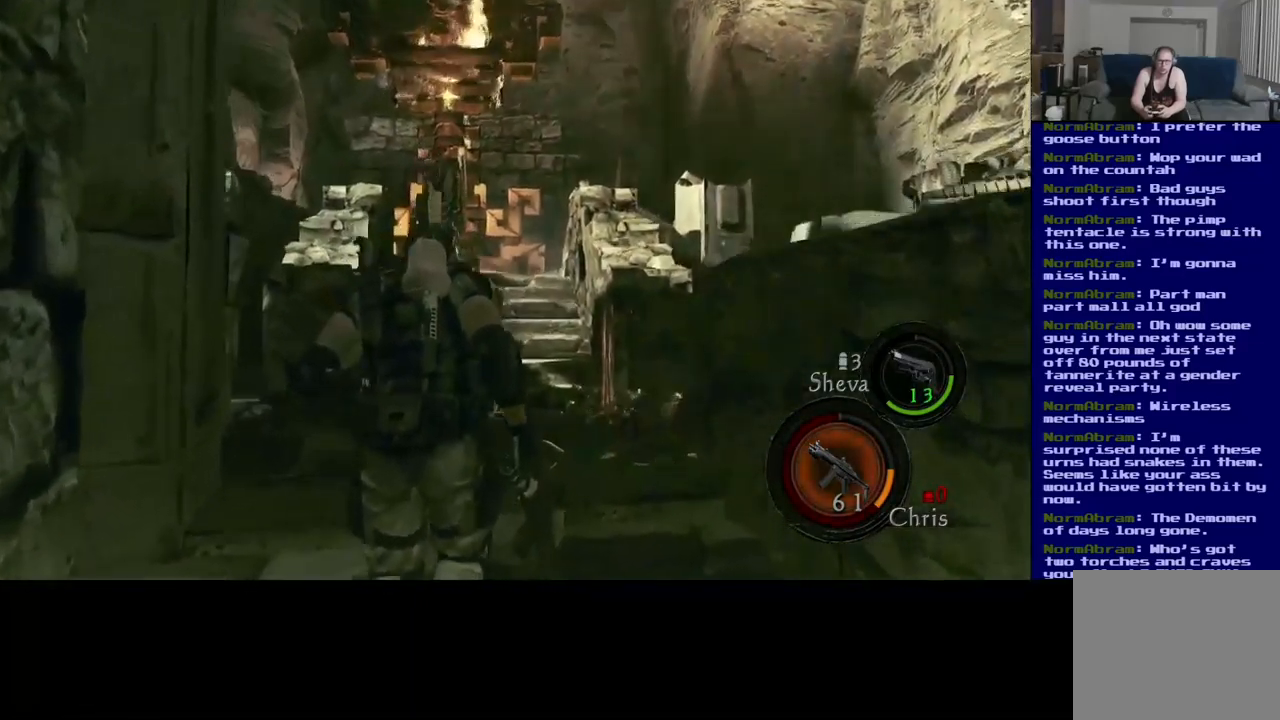
{"buttons": ["L3"], "left_stick": "up", "right_stick": "down-left", "events": [[167, "right_stick", "center"], [350, "right_stick", "down-left"]]}
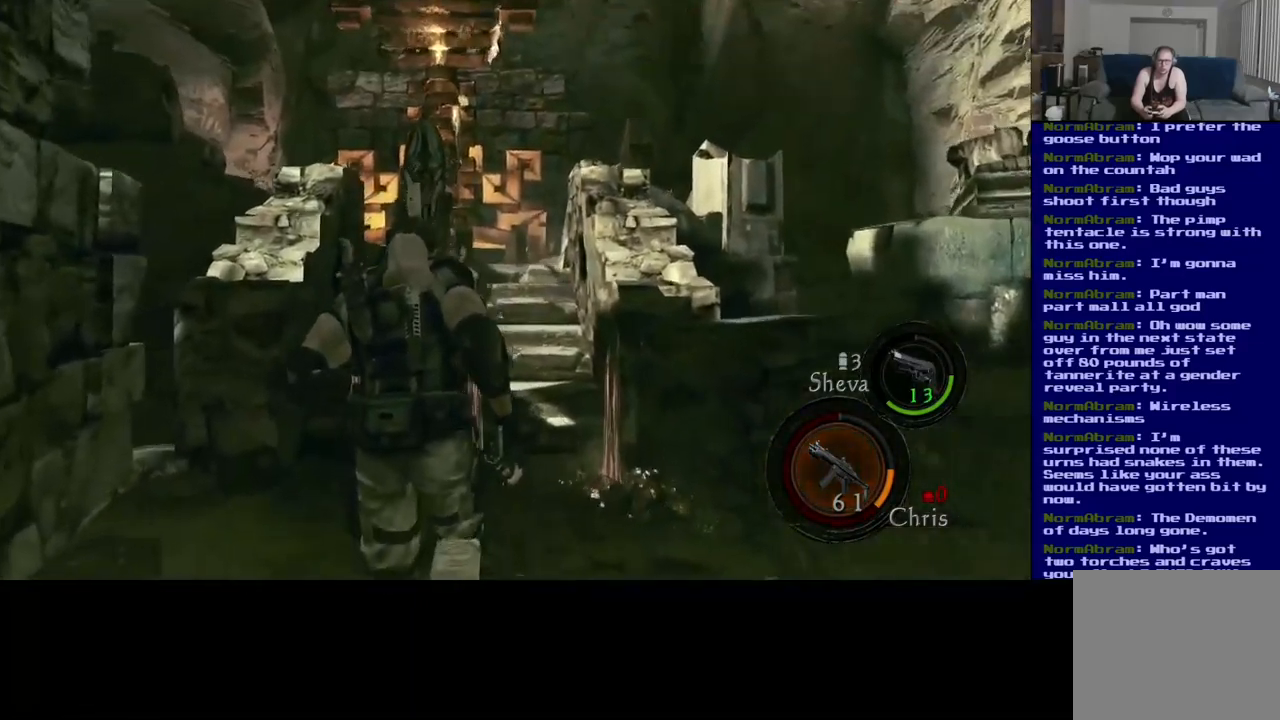
{"buttons": ["L3"], "left_stick": "up", "right_stick": "center", "events": [[67, "right_stick", "center"]]}
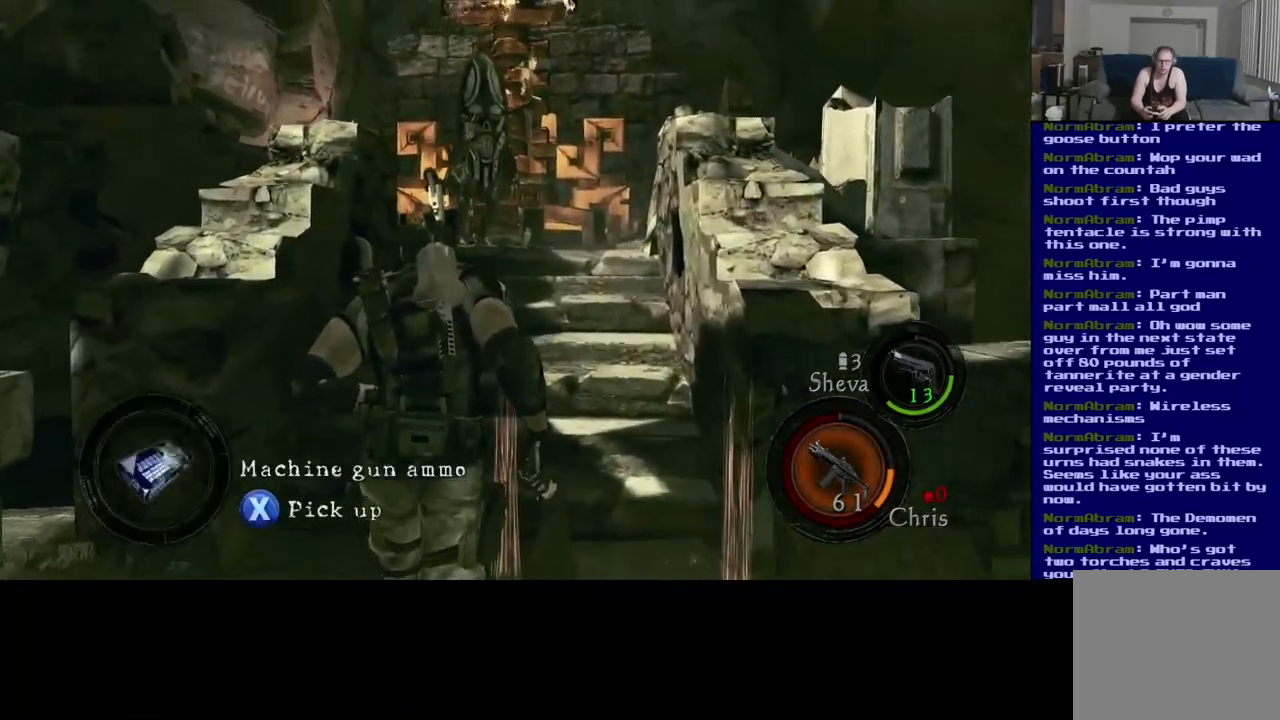
{"buttons": [], "left_stick": "right", "right_stick": "center", "events": [[17, "L3", "up"], [33, "X", "down"], [67, "left_stick", "up-right"], [200, "left_stick", "right"], [400, "X", "up"]]}
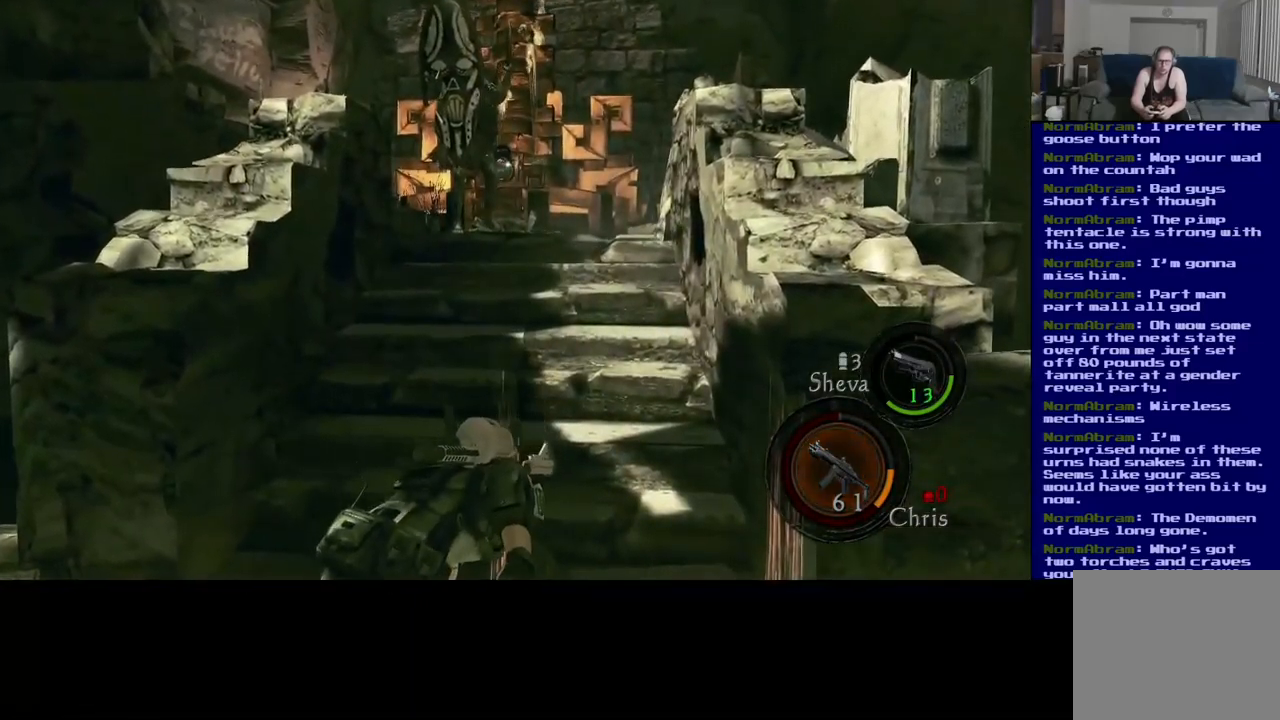
{"buttons": [], "left_stick": "right", "right_stick": "down-right", "events": [[33, "right_stick", "down"], [117, "right_stick", "down-right"]]}
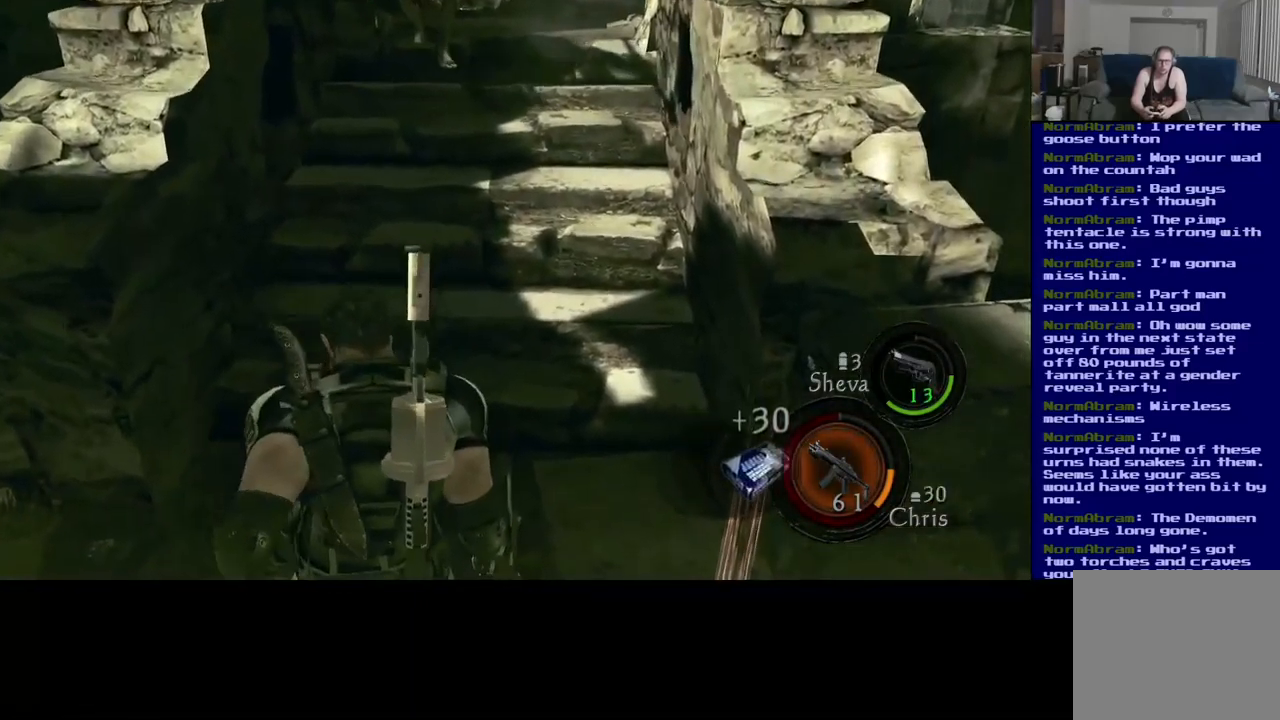
{"buttons": ["X"], "left_stick": "down-right", "right_stick": "center", "events": [[17, "right_stick", "center"], [33, "left_stick", "up-right"], [400, "X", "down"], [450, "left_stick", "down-right"]]}
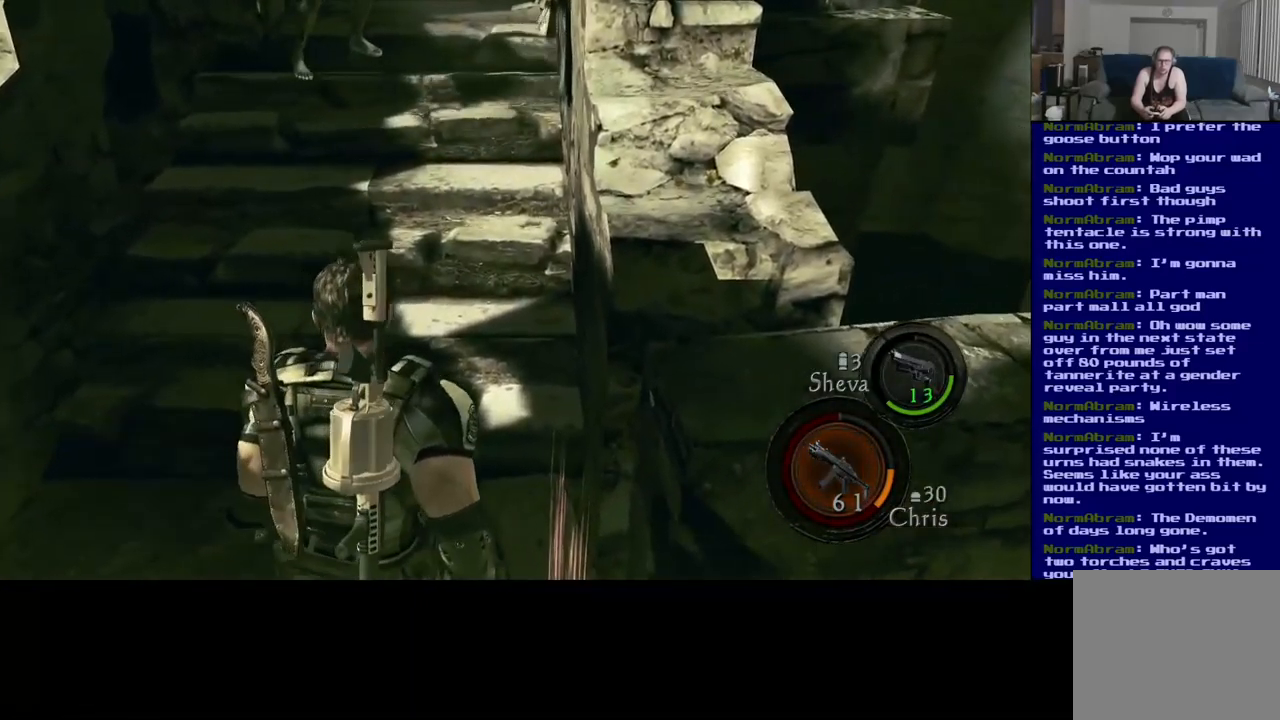
{"buttons": [], "left_stick": "center", "right_stick": "center", "events": [[33, "left_stick", "down"], [50, "X", "up"], [217, "left_stick", "down-left"], [350, "left_stick", "center"]]}
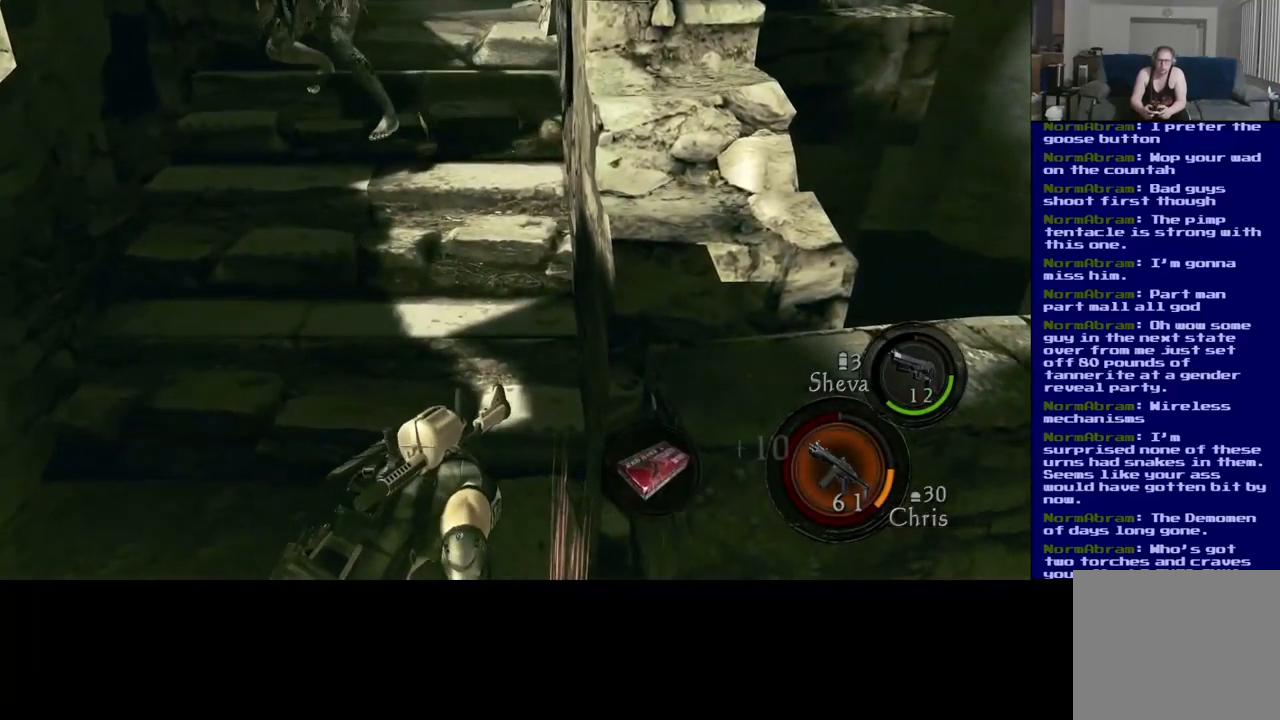
{"buttons": [], "left_stick": "down-left", "right_stick": "up-left", "events": [[17, "left_stick", "down"], [100, "left_stick", "down-left"], [117, "right_stick", "up-left"]]}
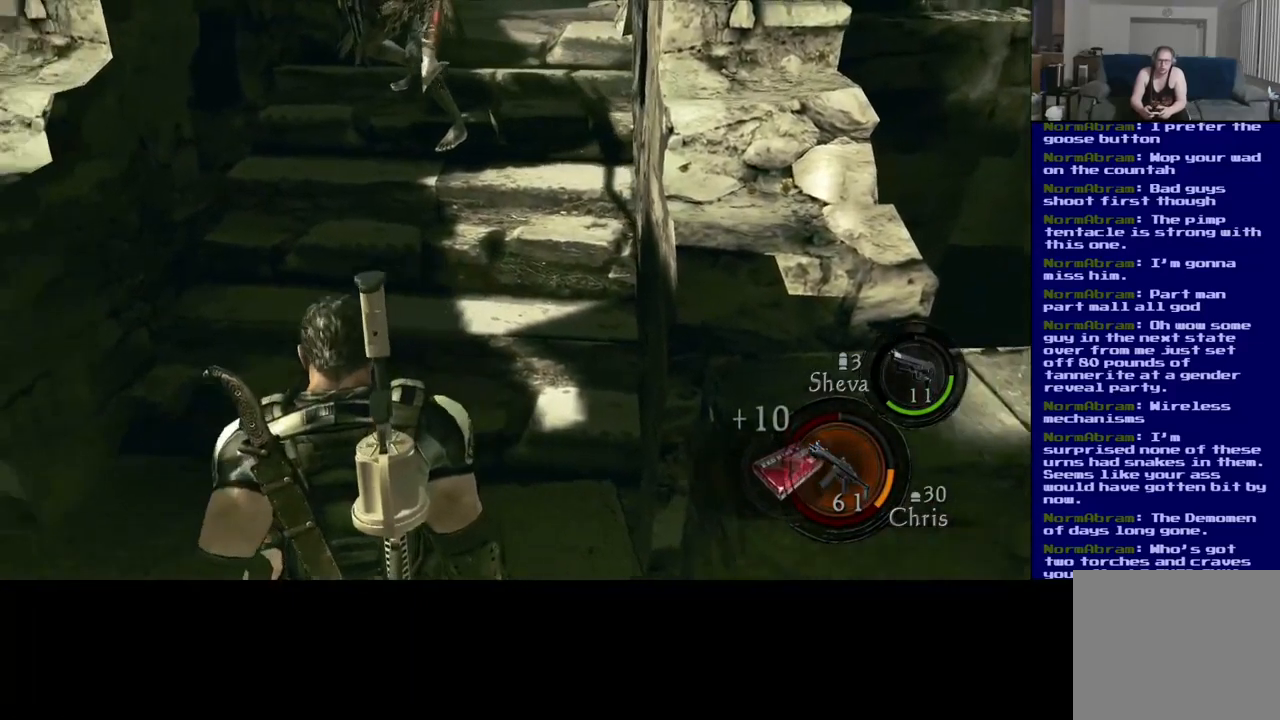
{"buttons": [], "left_stick": "down-left", "right_stick": "up-left", "events": []}
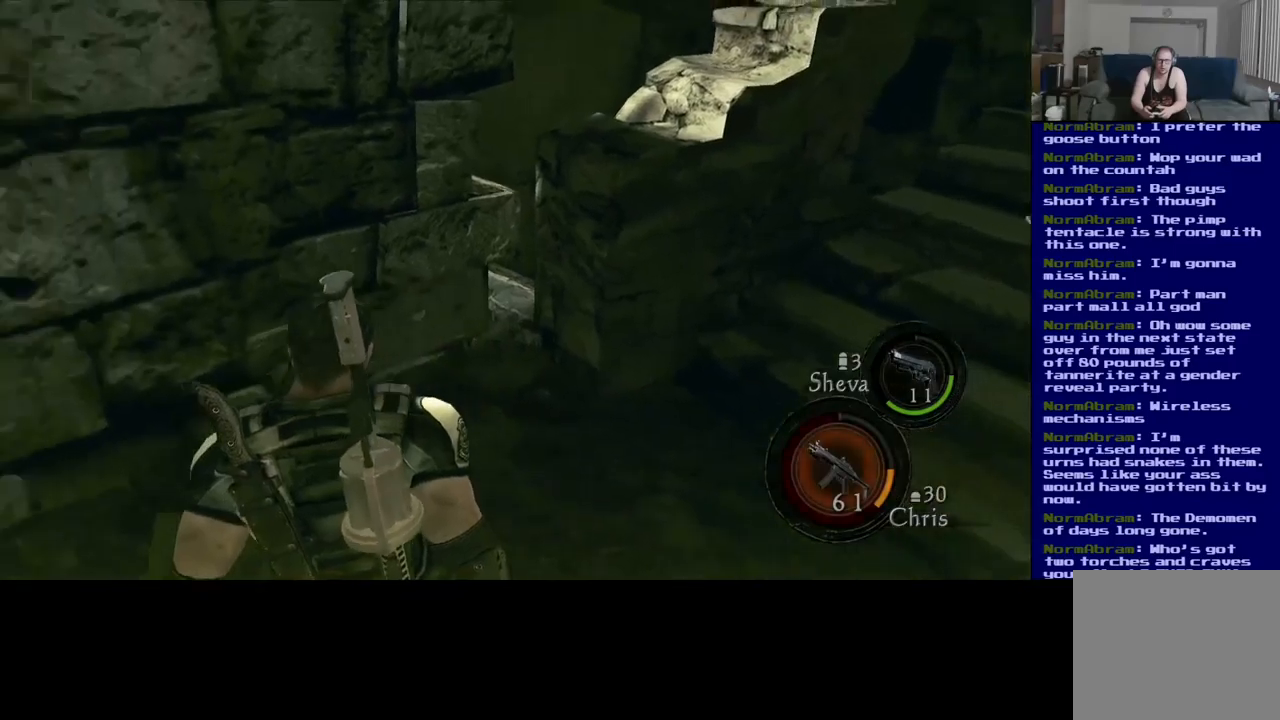
{"buttons": ["L3"], "left_stick": "up-left", "right_stick": "up-left", "events": [[350, "left_stick", "up-left"], [500, "L3", "down"]]}
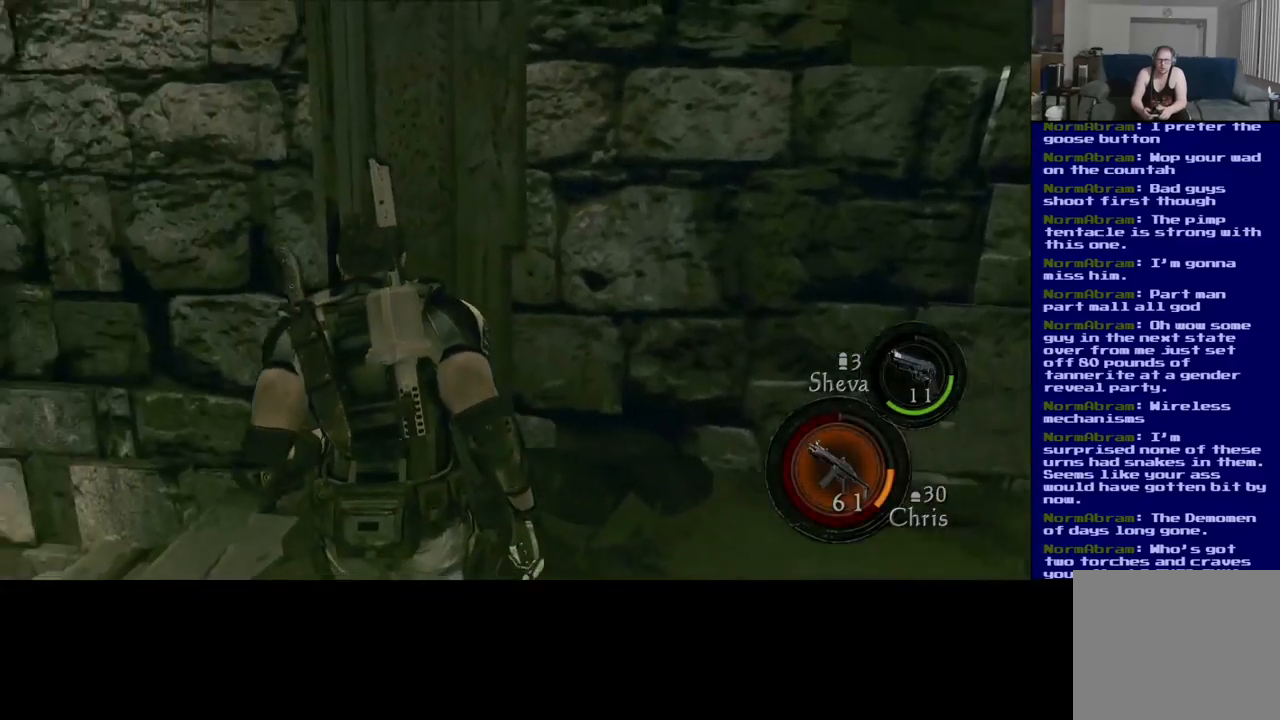
{"buttons": ["L3"], "left_stick": "up-left", "right_stick": "up-left", "events": []}
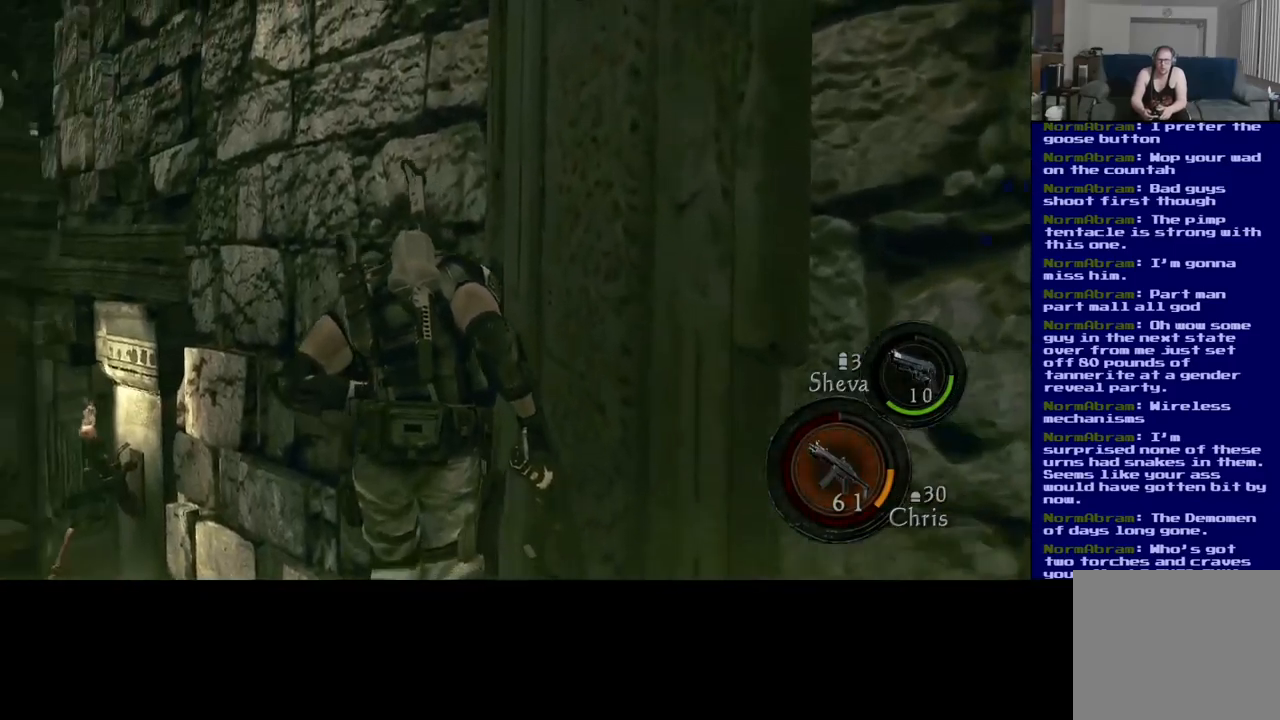
{"buttons": ["L3"], "left_stick": "up-left", "right_stick": "down-left", "events": [[250, "right_stick", "left"], [367, "right_stick", "down-left"]]}
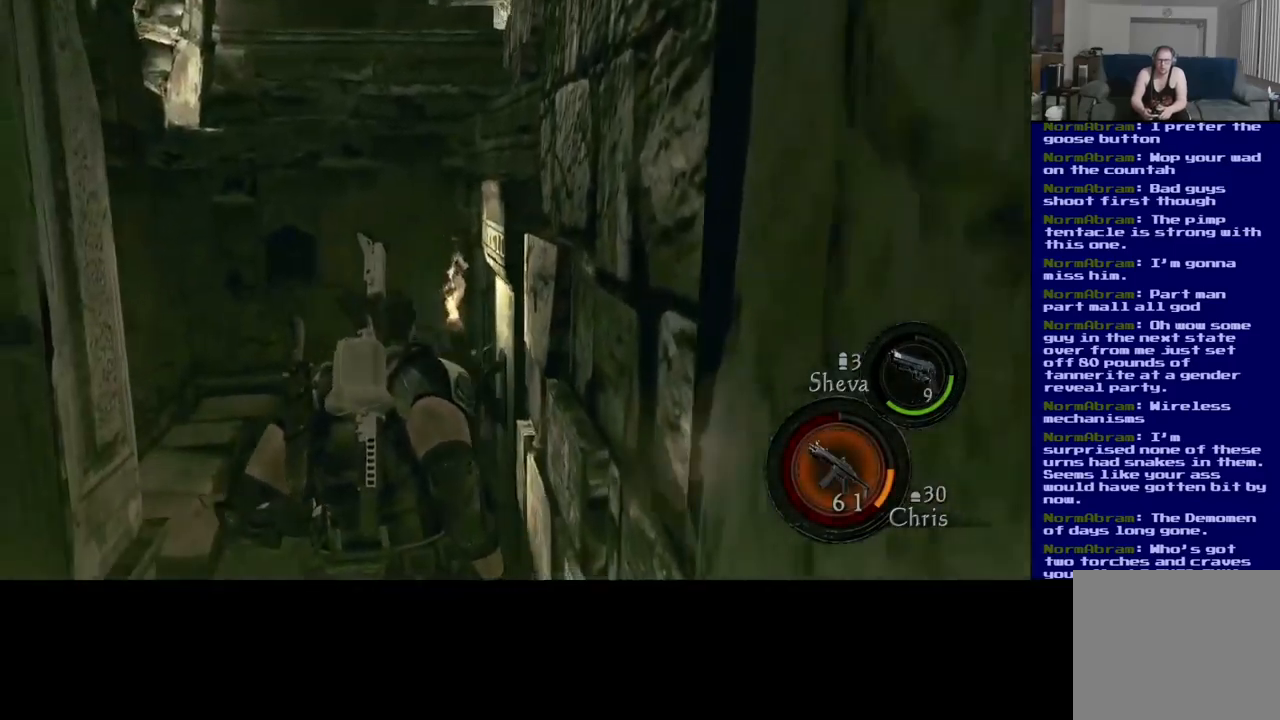
{"buttons": [], "left_stick": "left", "right_stick": "down-left", "events": [[317, "L3", "up"], [350, "left_stick", "left"]]}
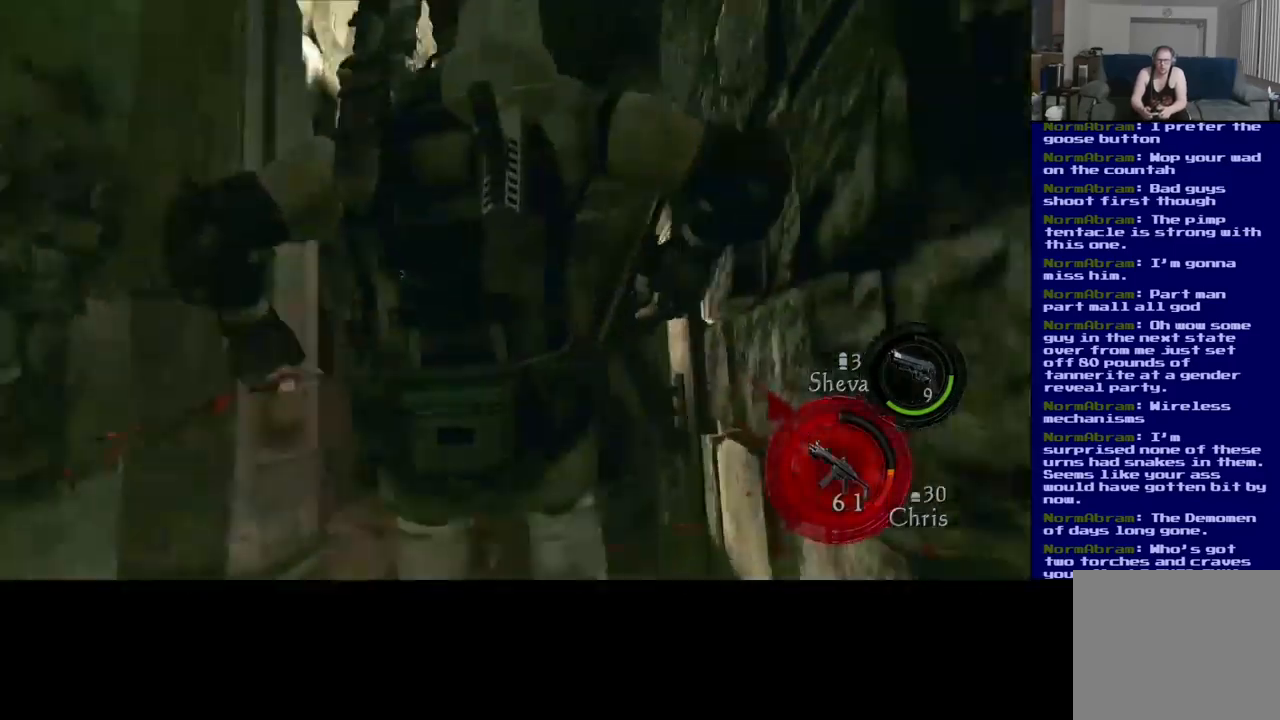
{"buttons": [], "left_stick": "center", "right_stick": "up-right", "events": [[50, "left_stick", "up-left"], [100, "L3", "down"], [233, "right_stick", "center"], [267, "L3", "up"], [267, "left_stick", "up"], [433, "right_stick", "up-right"], [500, "left_stick", "center"]]}
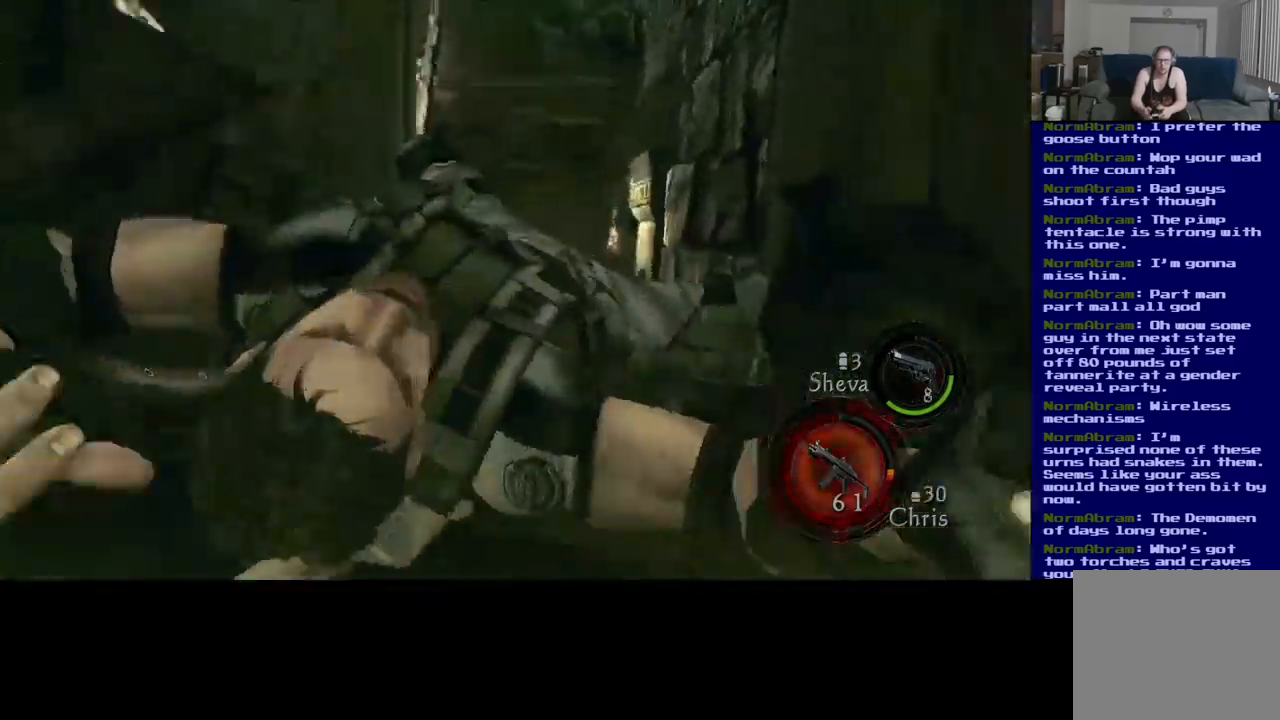
{"buttons": [], "left_stick": "center", "right_stick": "down-right", "events": [[117, "right_stick", "center"], [200, "left_stick", "down-left"], [300, "right_stick", "down-right"], [450, "left_stick", "center"]]}
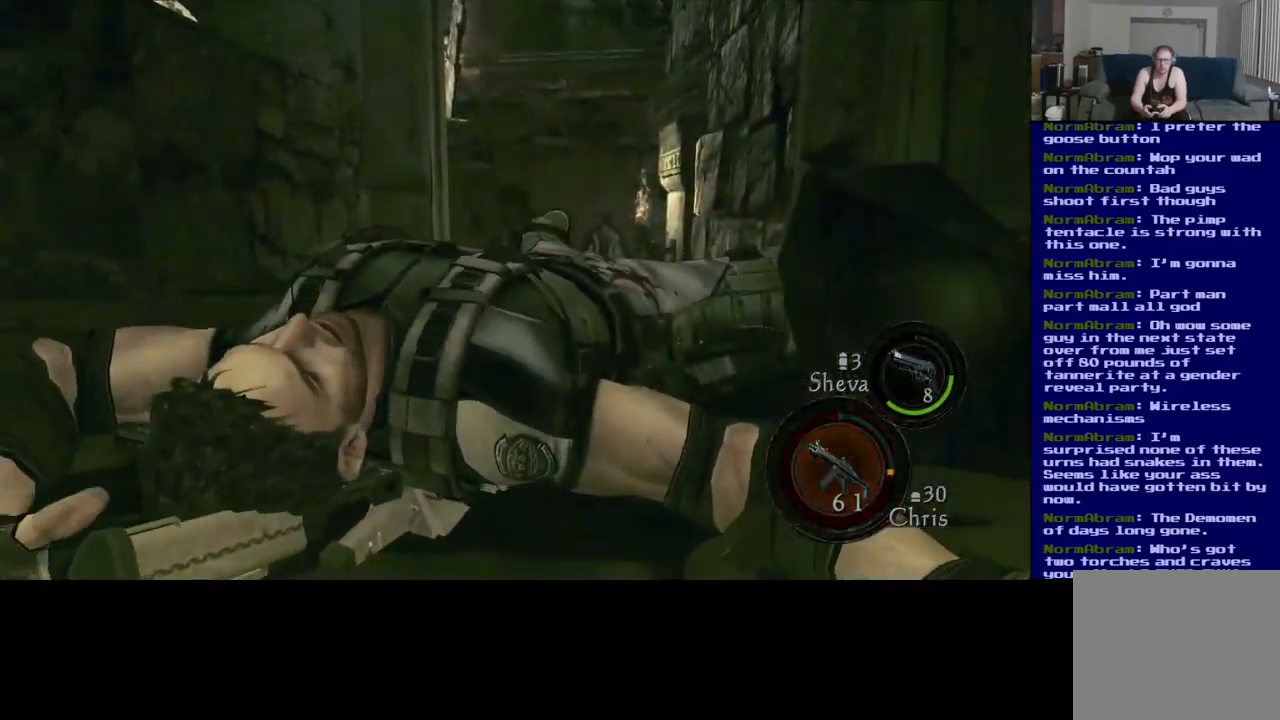
{"buttons": [], "left_stick": "up-right", "right_stick": "down-right", "events": [[17, "left_stick", "up-right"]]}
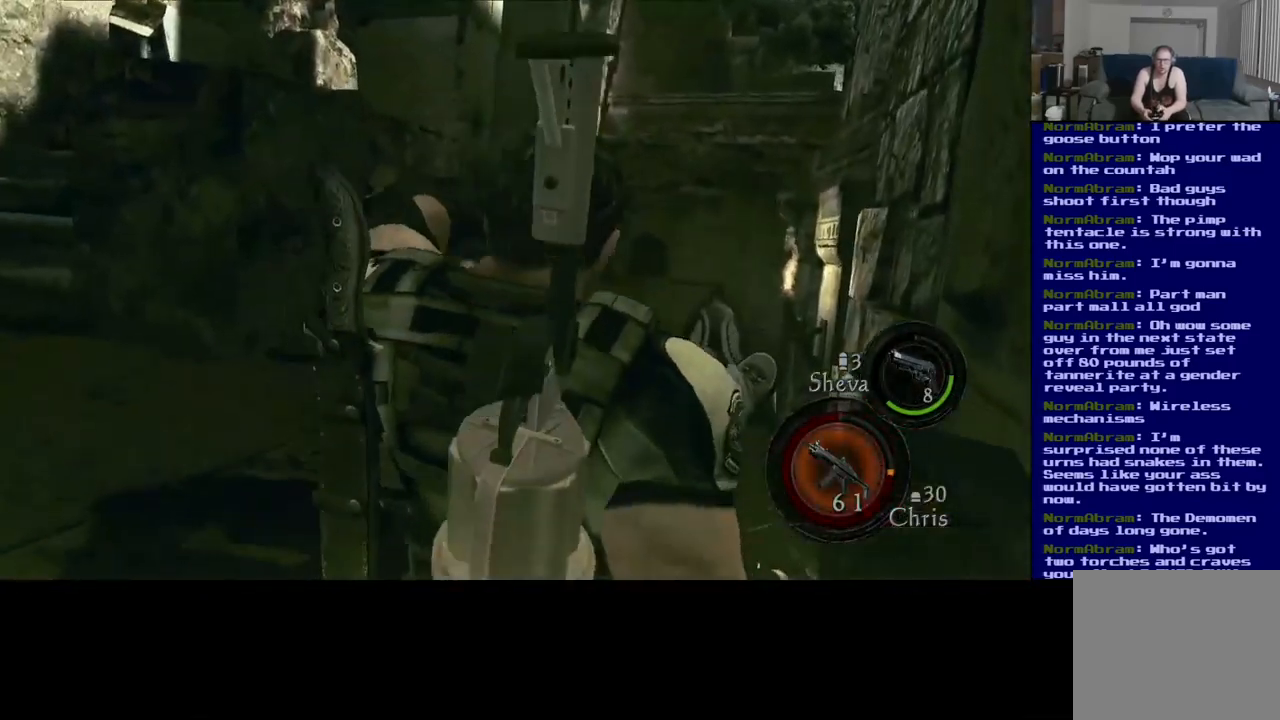
{"buttons": [], "left_stick": "left", "right_stick": "down-right", "events": [[67, "right_stick", "center"], [267, "right_stick", "down-right"], [417, "left_stick", "left"]]}
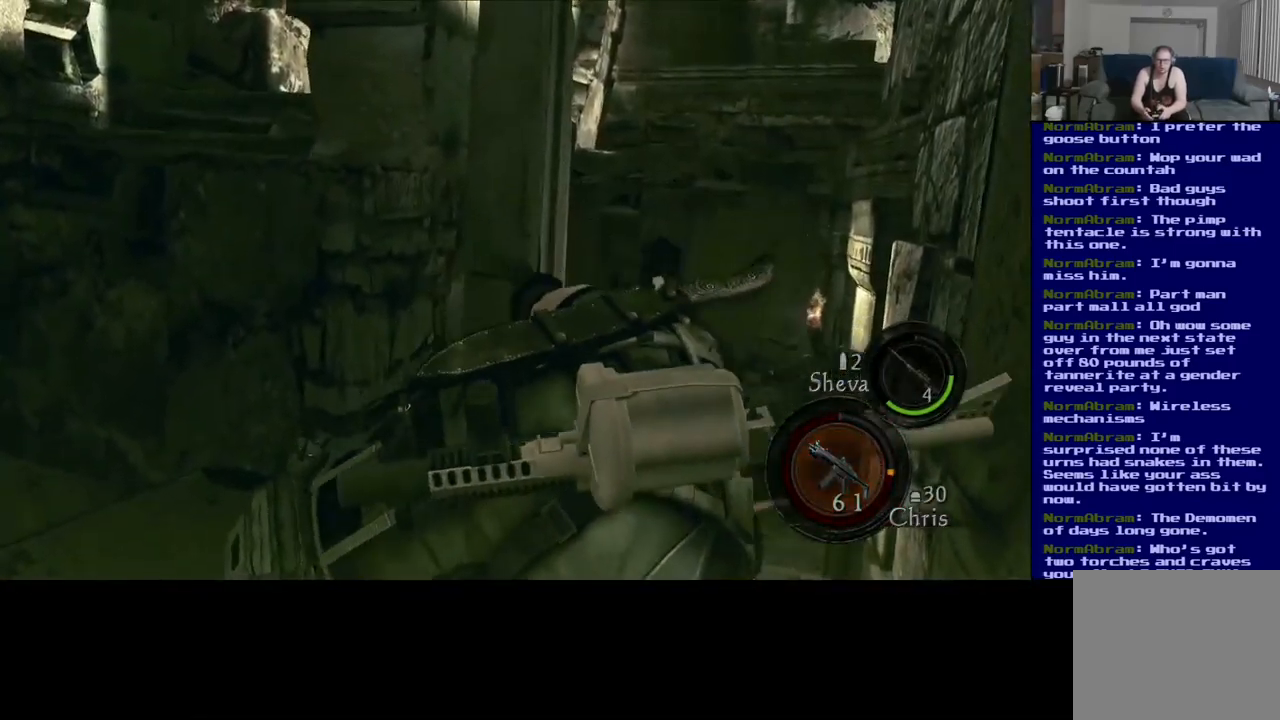
{"buttons": [], "left_stick": "up-left", "right_stick": "right", "events": [[50, "right_stick", "down-left"], [100, "right_stick", "left"], [450, "left_stick", "up-left"], [467, "right_stick", "right"]]}
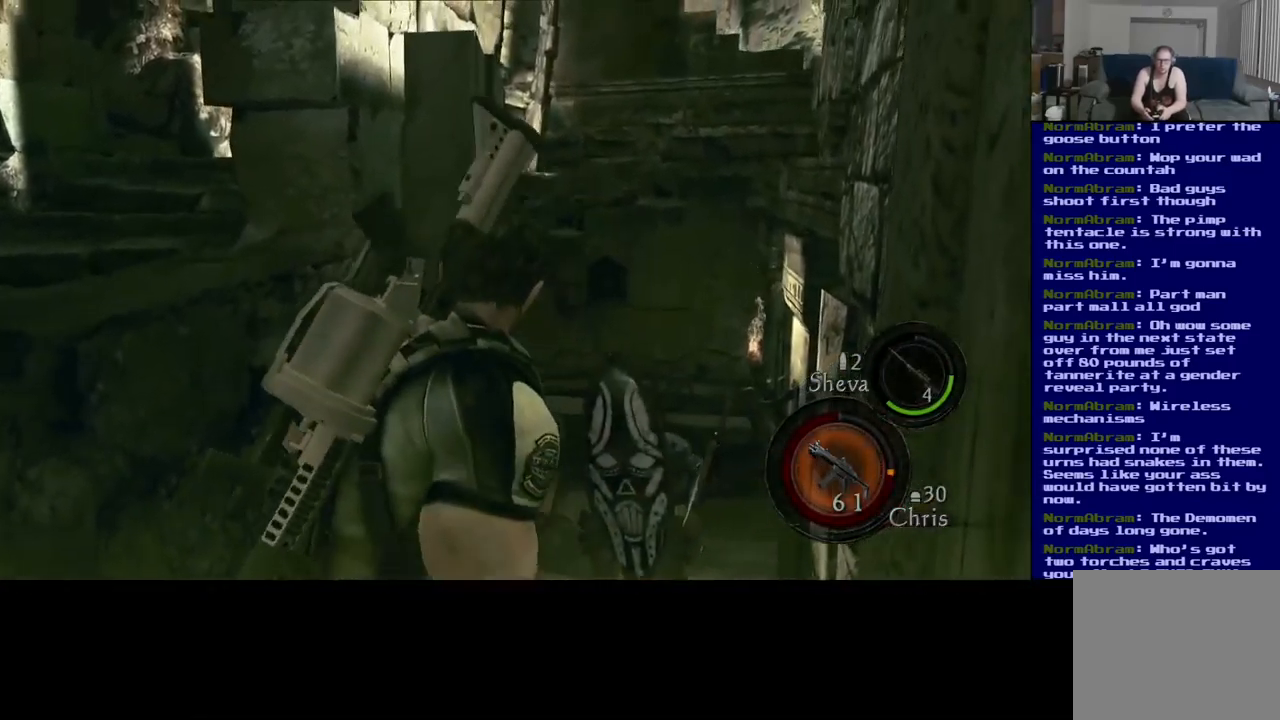
{"buttons": [], "left_stick": "left", "right_stick": "left", "events": [[17, "left_stick", "up"], [33, "right_stick", "down-right"], [200, "left_stick", "left"], [217, "right_stick", "down-left"], [317, "right_stick", "left"]]}
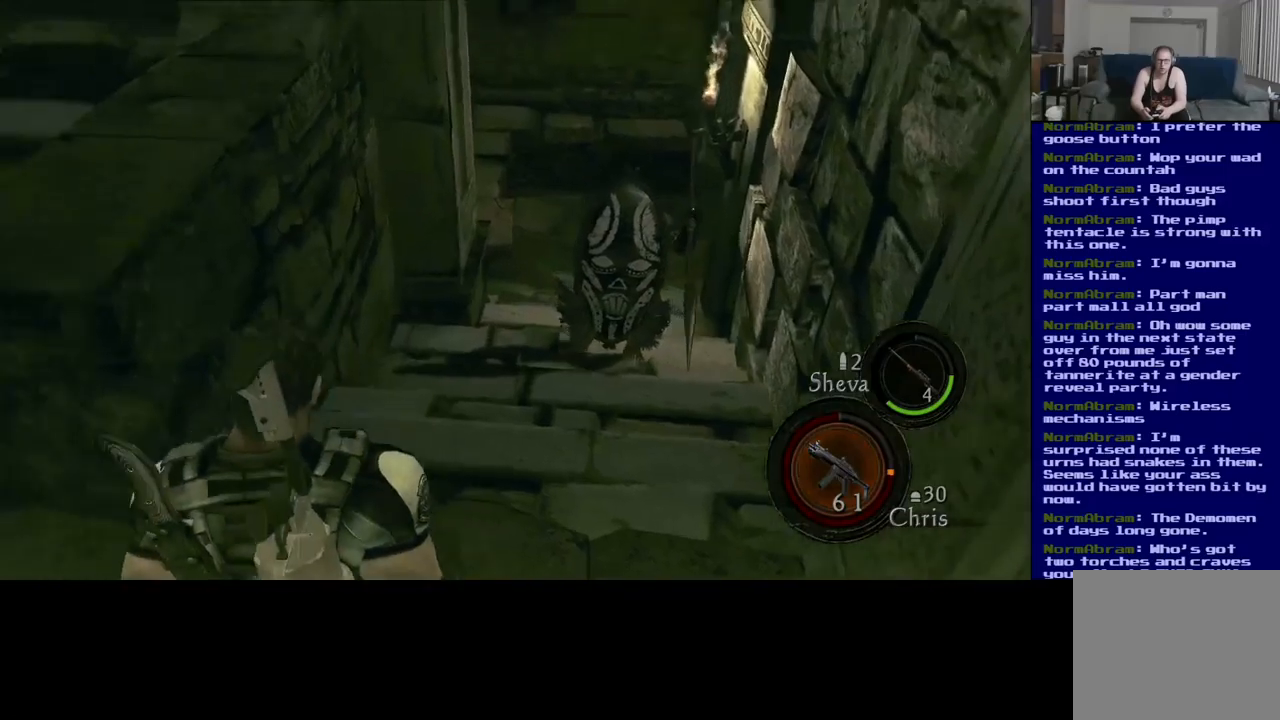
{"buttons": ["L3"], "left_stick": "up", "right_stick": "up-left", "events": [[84, "right_stick", "up-left"], [117, "left_stick", "up-left"], [367, "left_stick", "up"], [500, "L3", "down"]]}
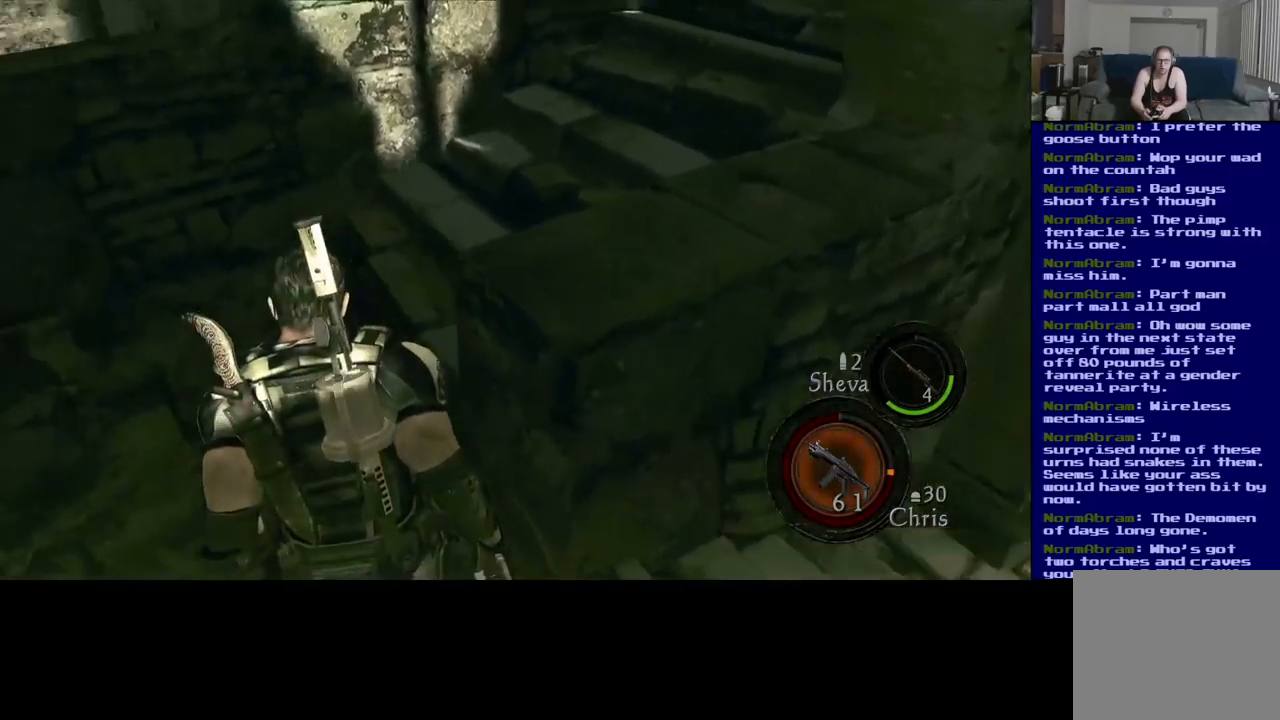
{"buttons": ["L3"], "left_stick": "up", "right_stick": "right", "events": [[167, "right_stick", "right"]]}
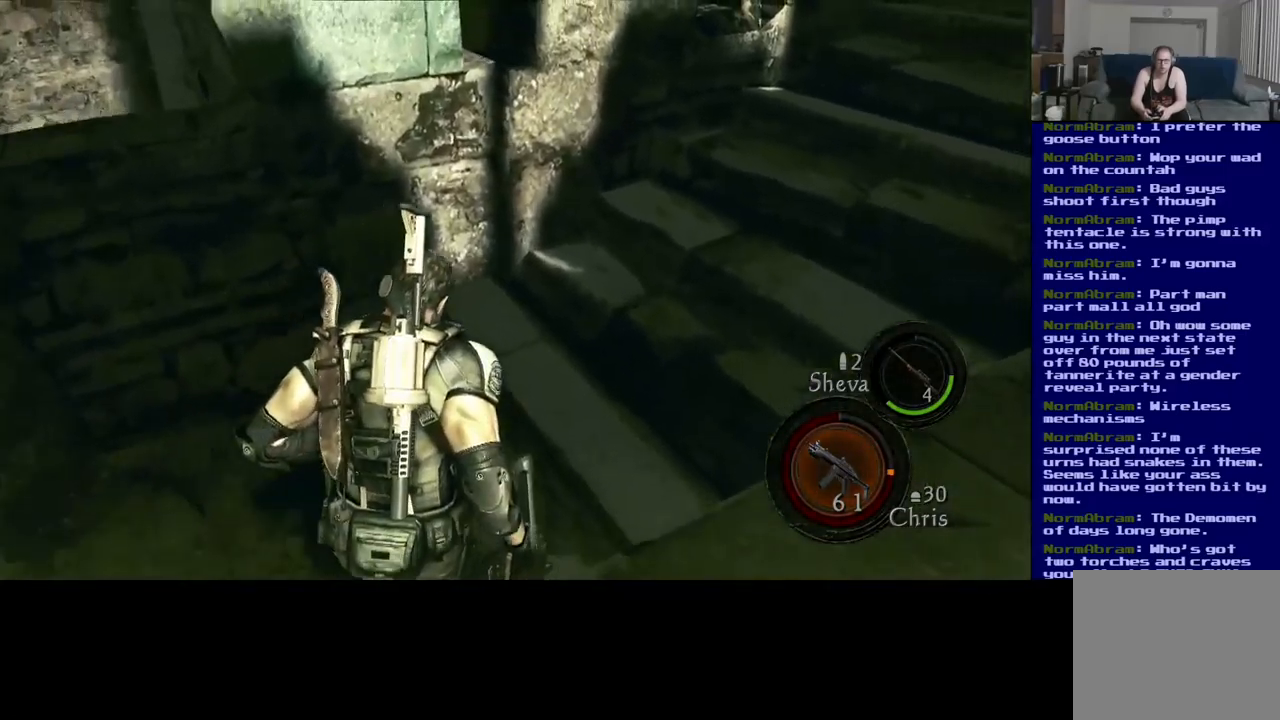
{"buttons": [], "left_stick": "up", "right_stick": "up", "events": [[17, "right_stick", "up-right"], [67, "L3", "up"], [384, "right_stick", "up"]]}
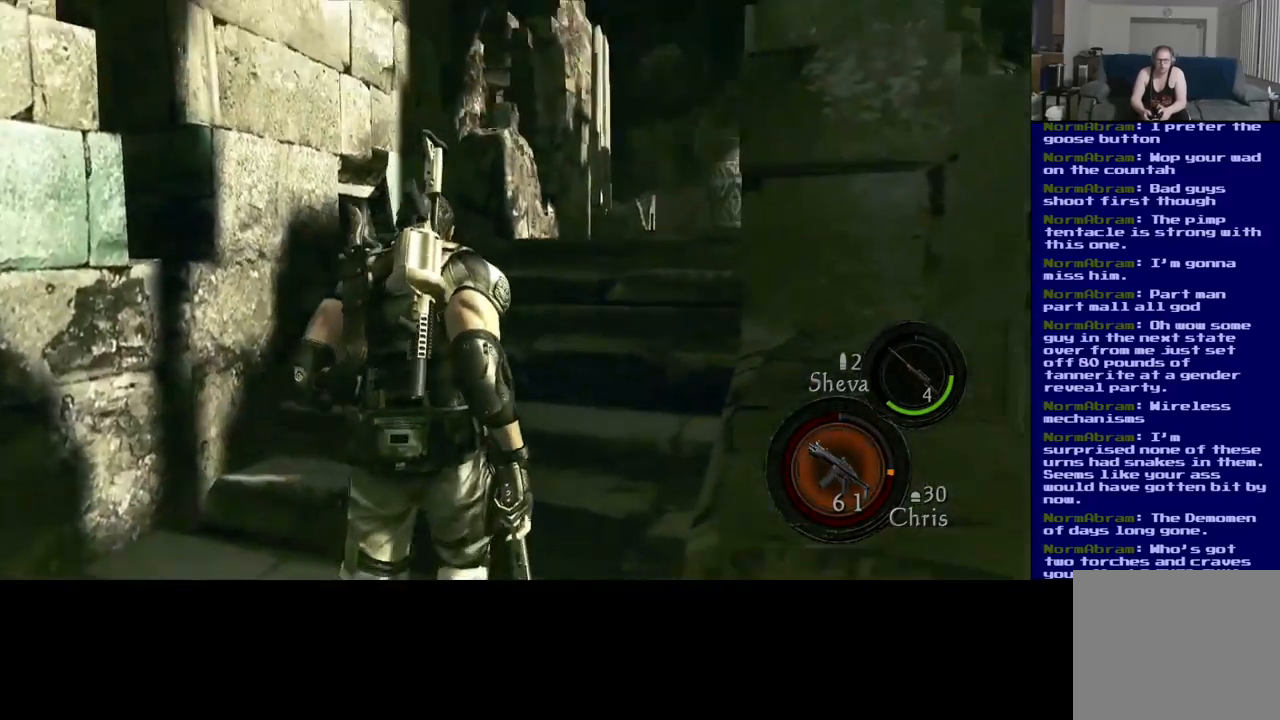
{"buttons": ["L3"], "left_stick": "up", "right_stick": "center", "events": [[50, "L3", "down"], [50, "right_stick", "center"], [117, "right_stick", "down"], [467, "right_stick", "center"]]}